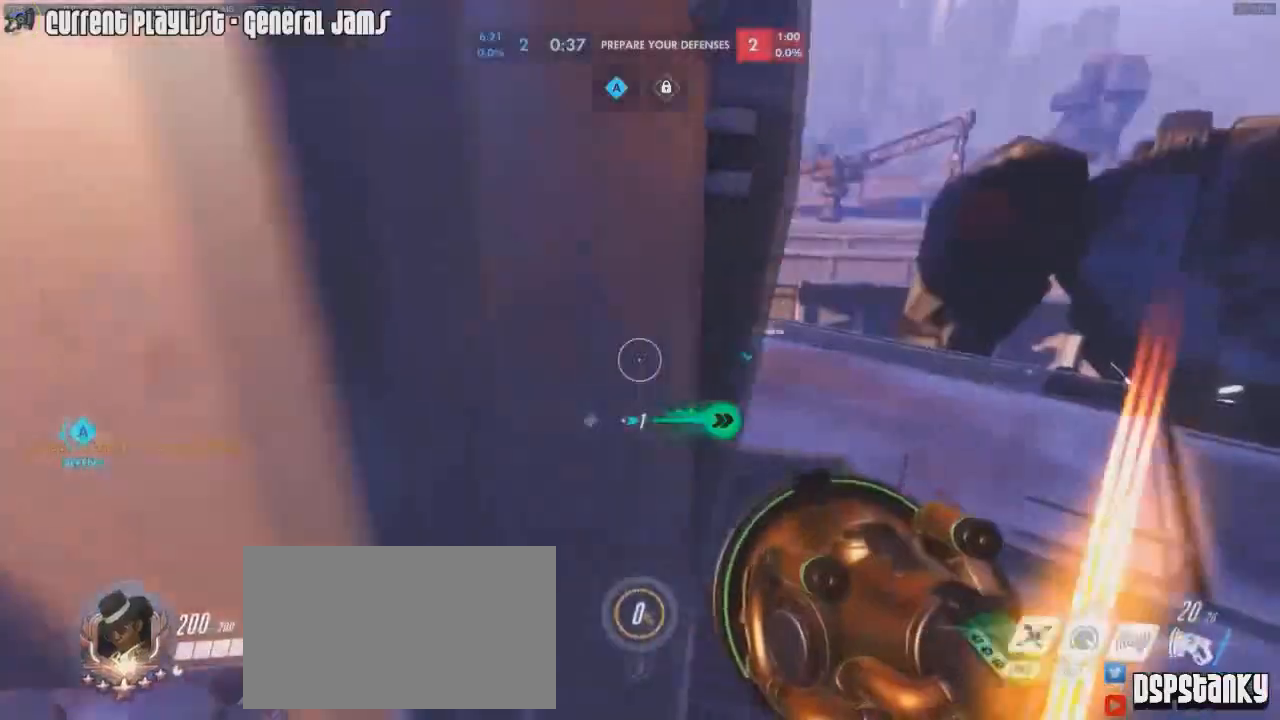
Gameplay with keyboard and mouse; each line is a JSON object with the keys and mouse buttons held at the frame after it. "events" lists presses ("down") and releases ("up") of "1", "2", "3", "4", "5", "a", "alt", "c", "caps_lock", "d", "e", "f", "g", "q", "r", "s", "shift", "space", "t", "tab", "v", "w", "x", "z", "mouse_left", "mouse_middle", "mouse_right", "mouse_mb4", "mouse_mb5", "mouse_wheel_up" and "mouse_wheel_down" between this image and that frame as [ms after this image, input, new state], when the widget could be followed in between. "mouse_left", "mouse_middle", "mouse_right", "mouse_mb4", "mouse_mb5", "mouse_wheel_up", "mouse_wheel_down" = the "left", "middle", "right", "mb4", "mb5", "wheel_up", "wheel_down" buttons of the "mouse" list. No other keys are recorded. Mouse movement is not recorded.
{"keys": ["a"], "mouse": ["right"], "events": [[33, "mouse_right", "down"], [417, "w", "up"]]}
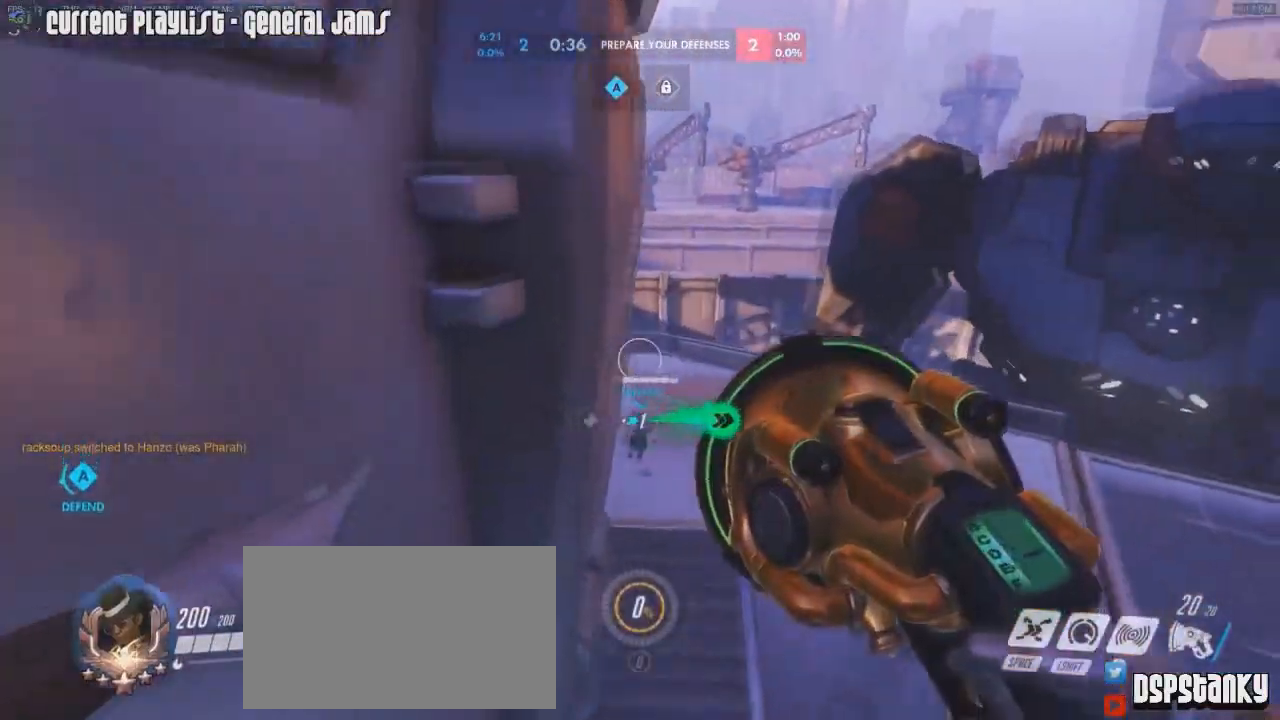
{"keys": [], "mouse": ["right"], "events": [[84, "a", "up"], [134, "d", "down"], [150, "mouse_right", "up"], [184, "w", "down"], [234, "mouse_right", "down"], [384, "d", "up"], [434, "w", "up"]]}
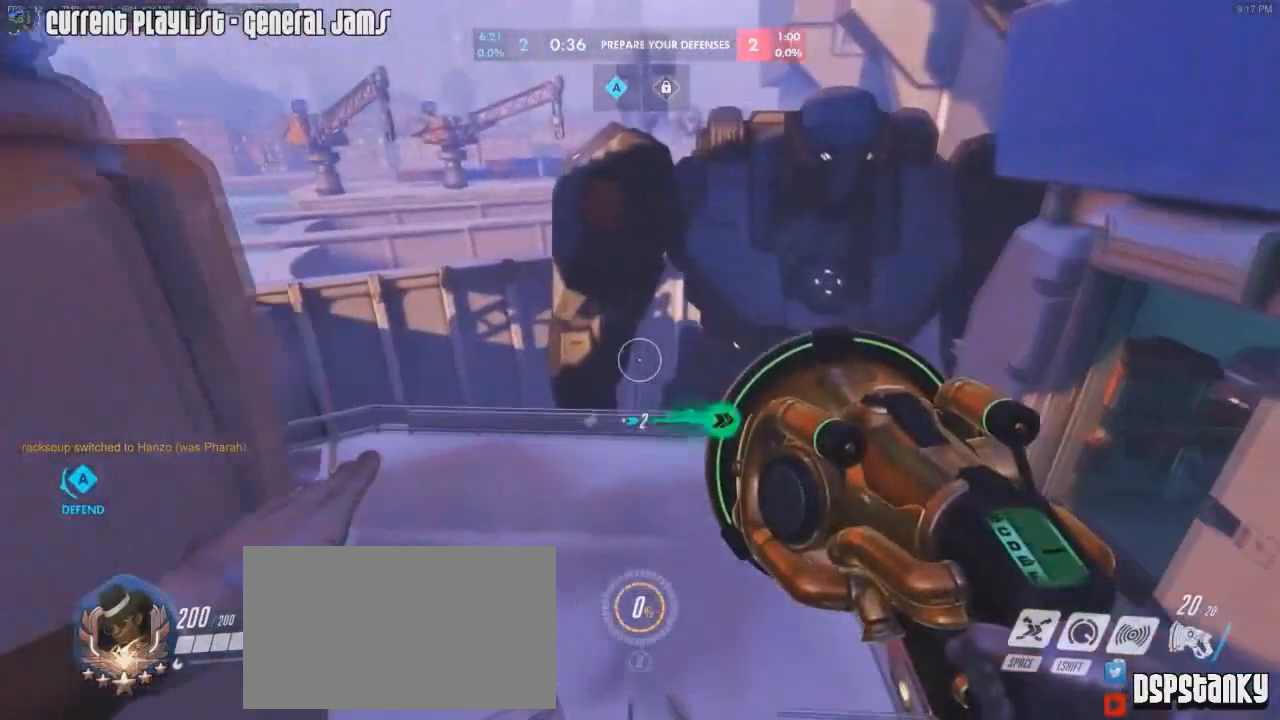
{"keys": [], "mouse": [], "events": [[16, "mouse_right", "up"]]}
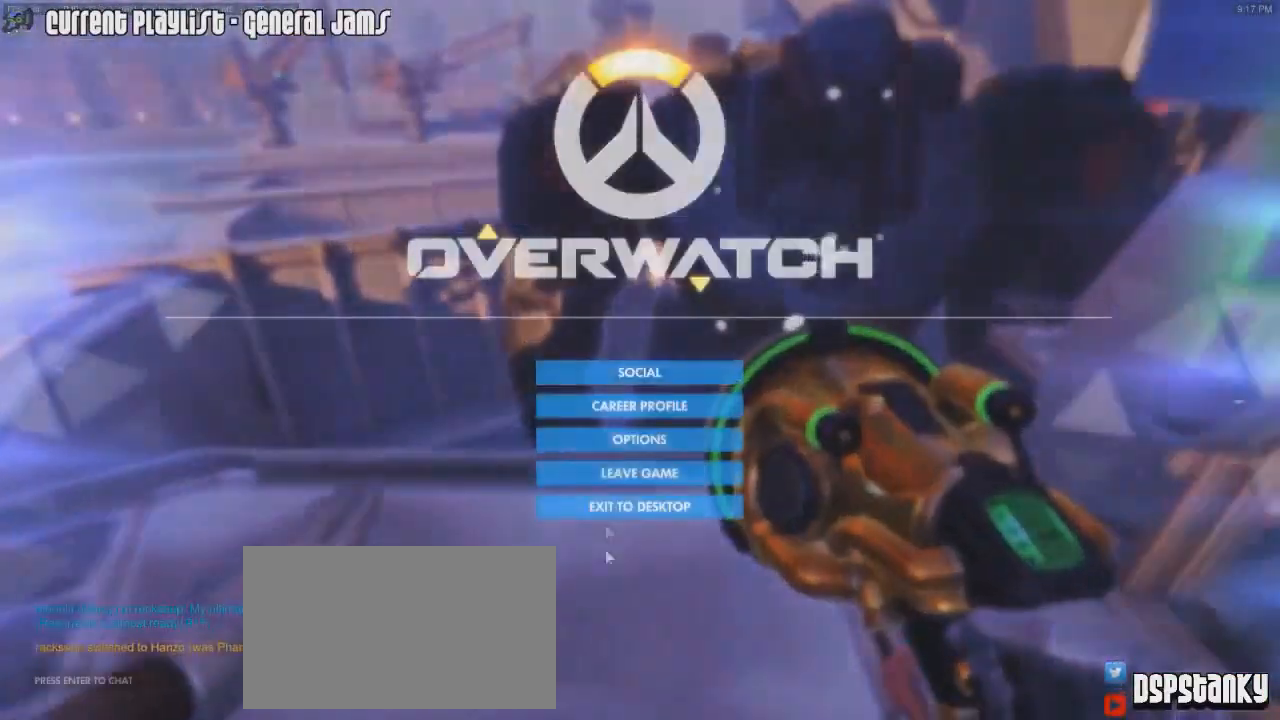
{"keys": [], "mouse": [], "events": [[317, "mouse_left", "down"], [351, "mouse_left", "up"]]}
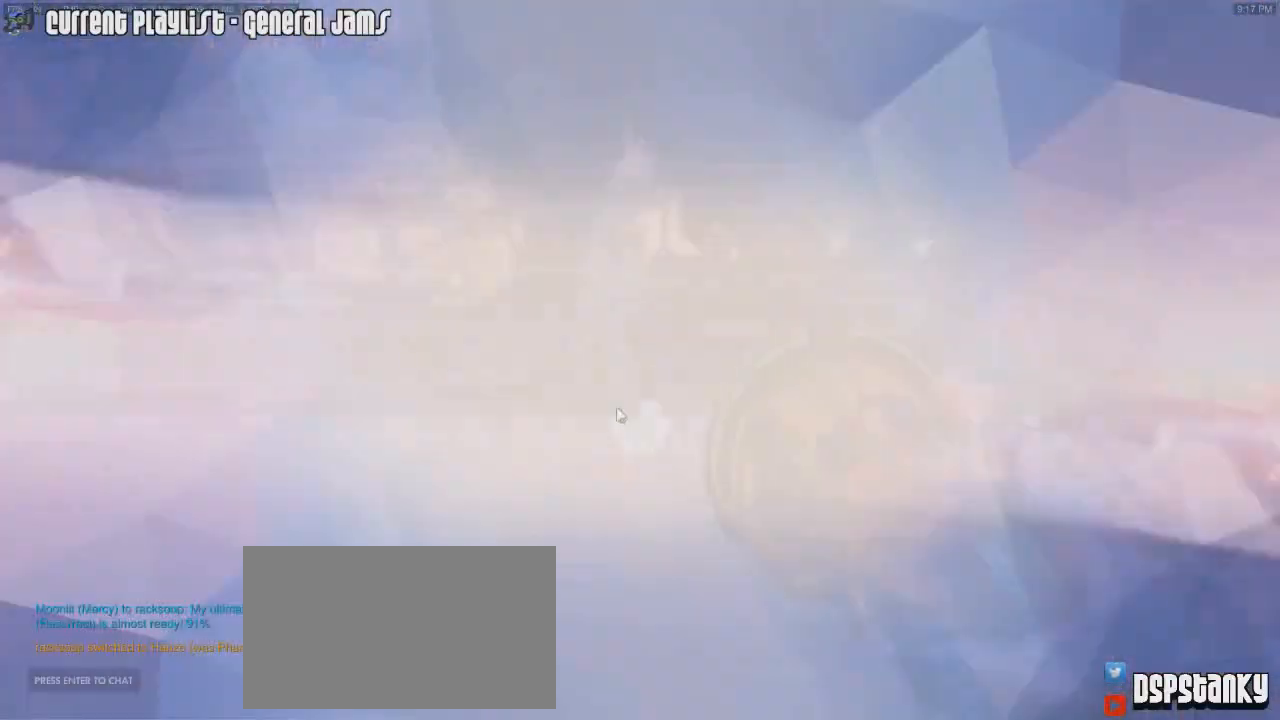
{"keys": [], "mouse": [], "events": []}
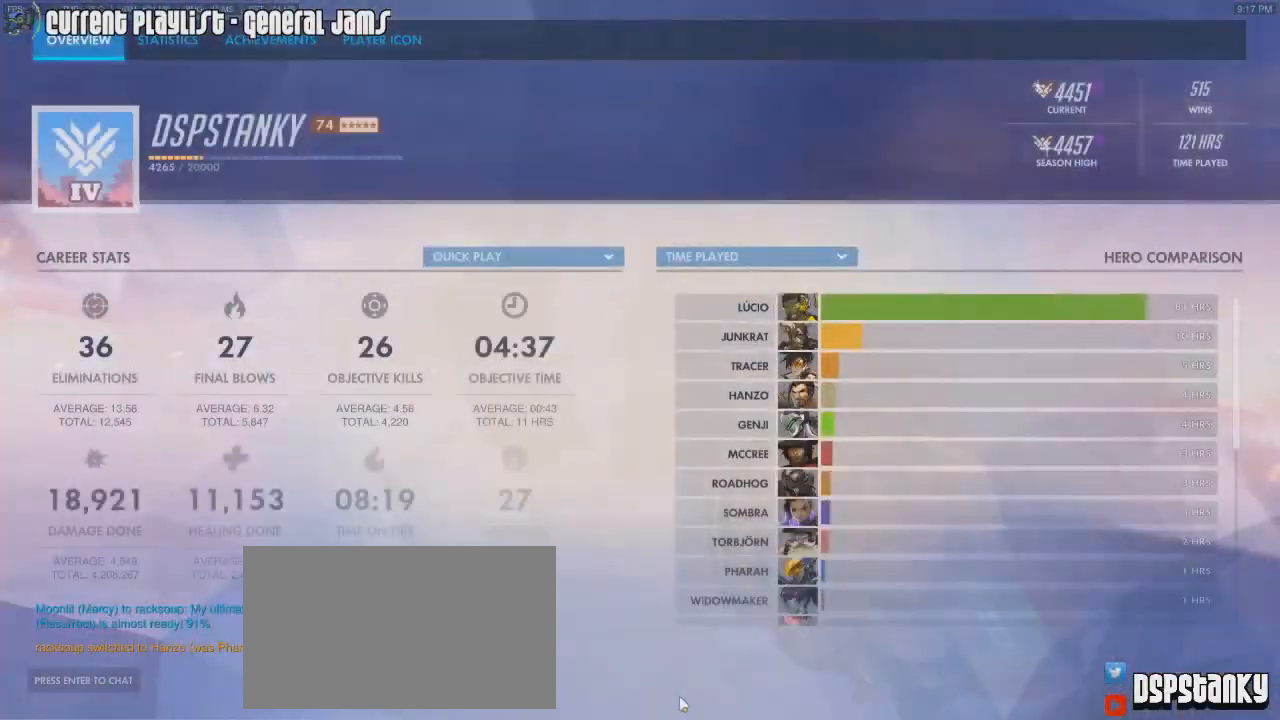
{"keys": [], "mouse": [], "events": []}
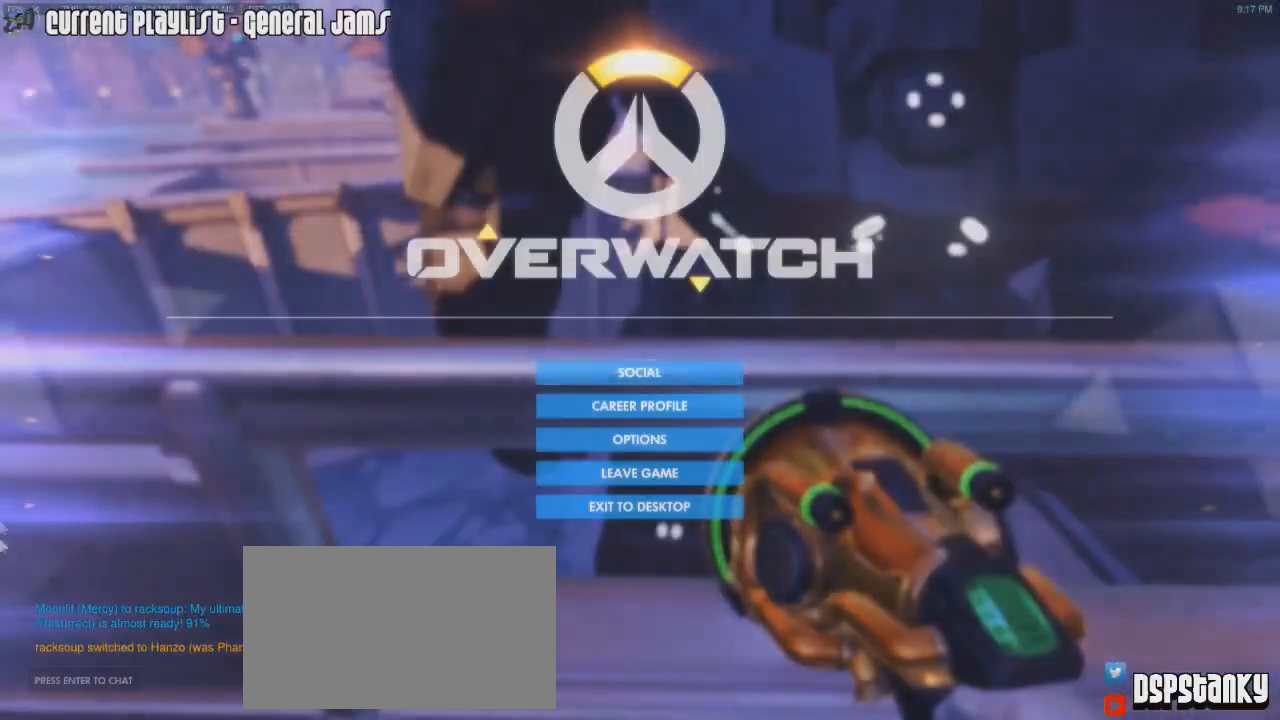
{"keys": [], "mouse": [], "events": []}
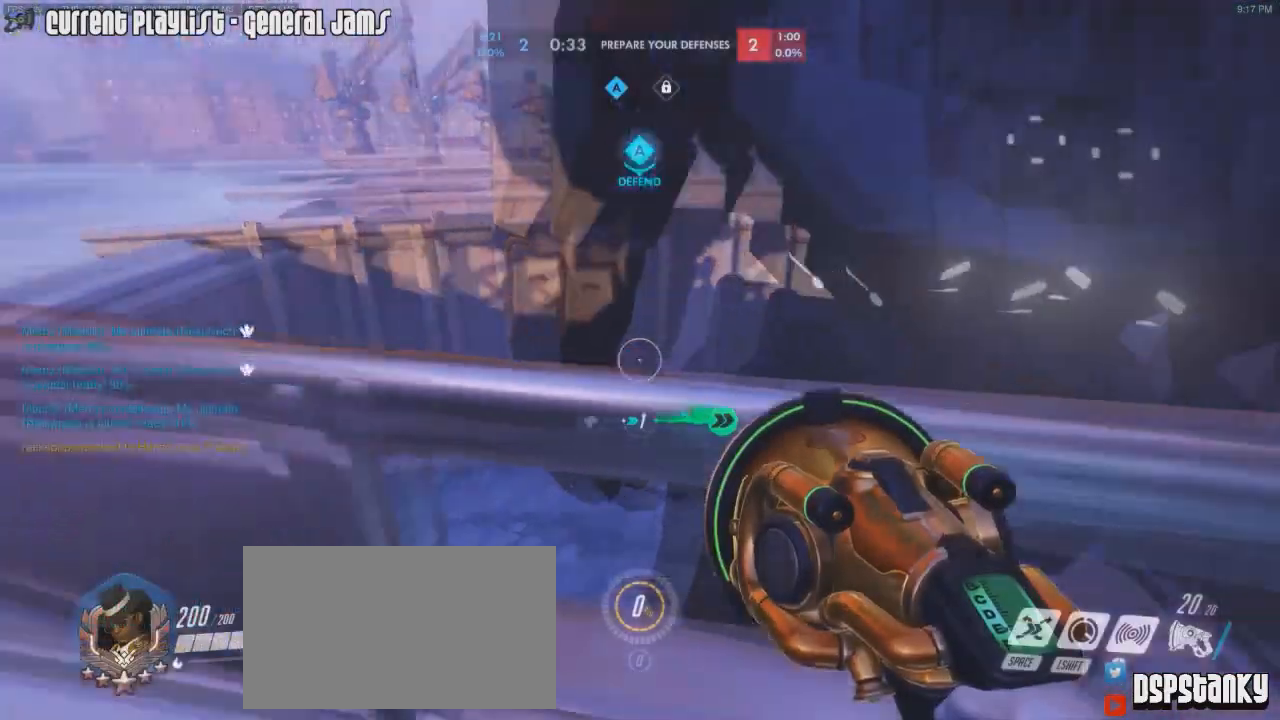
{"keys": ["d", "w"], "mouse": ["right", "mb4"], "events": [[284, "w", "down"], [467, "d", "down"], [467, "mouse_mb4", "down"], [467, "mouse_right", "down"]]}
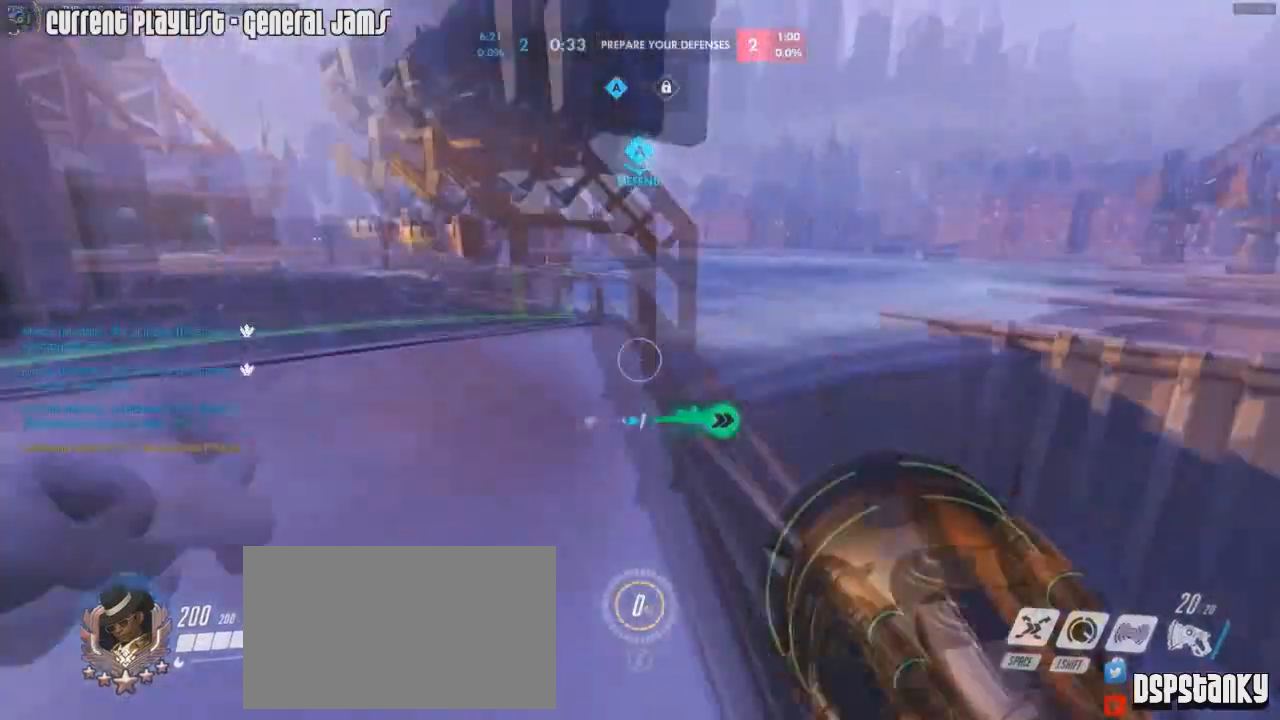
{"keys": ["w"], "mouse": [], "events": [[16, "a", "down"], [16, "d", "up"], [66, "mouse_mb4", "up"], [200, "mouse_right", "up"], [433, "a", "up"]]}
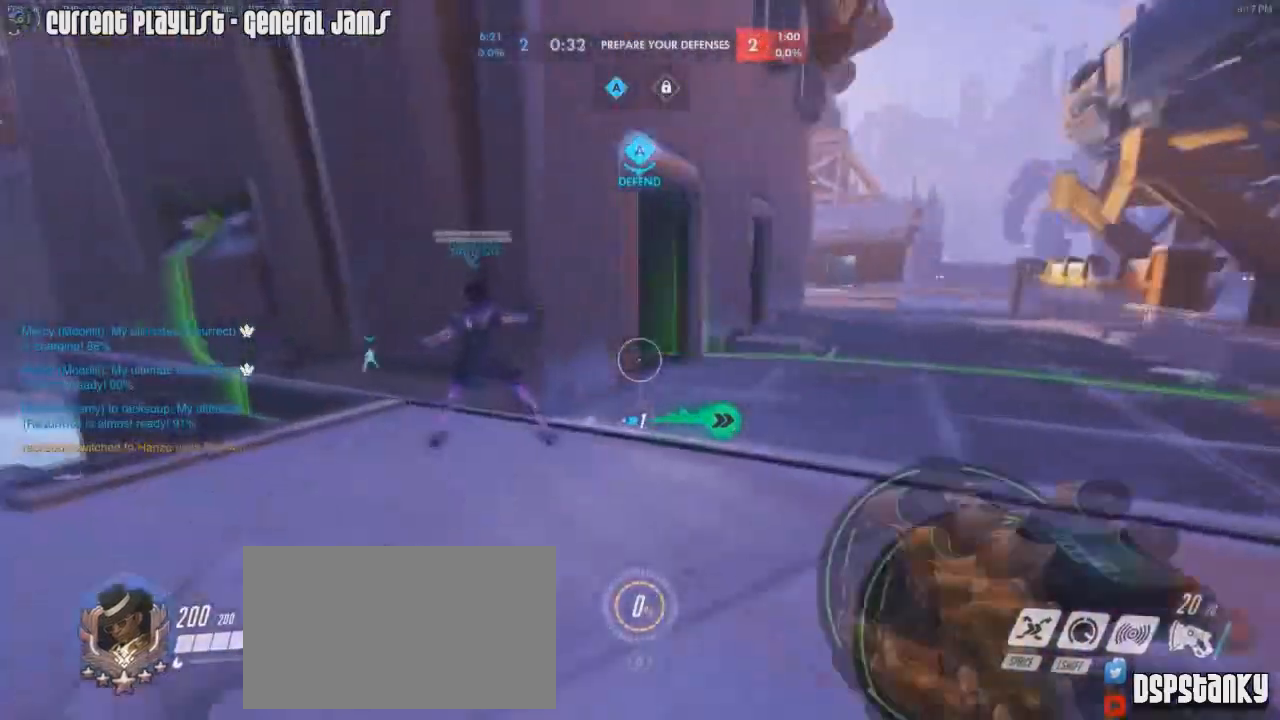
{"keys": ["w"], "mouse": ["right"], "events": [[117, "d", "down"], [167, "a", "down"], [167, "d", "up"], [267, "a", "up"], [267, "d", "down"], [351, "a", "down"], [351, "d", "up"], [401, "d", "down"], [451, "a", "up"], [451, "mouse_right", "down"], [501, "d", "up"]]}
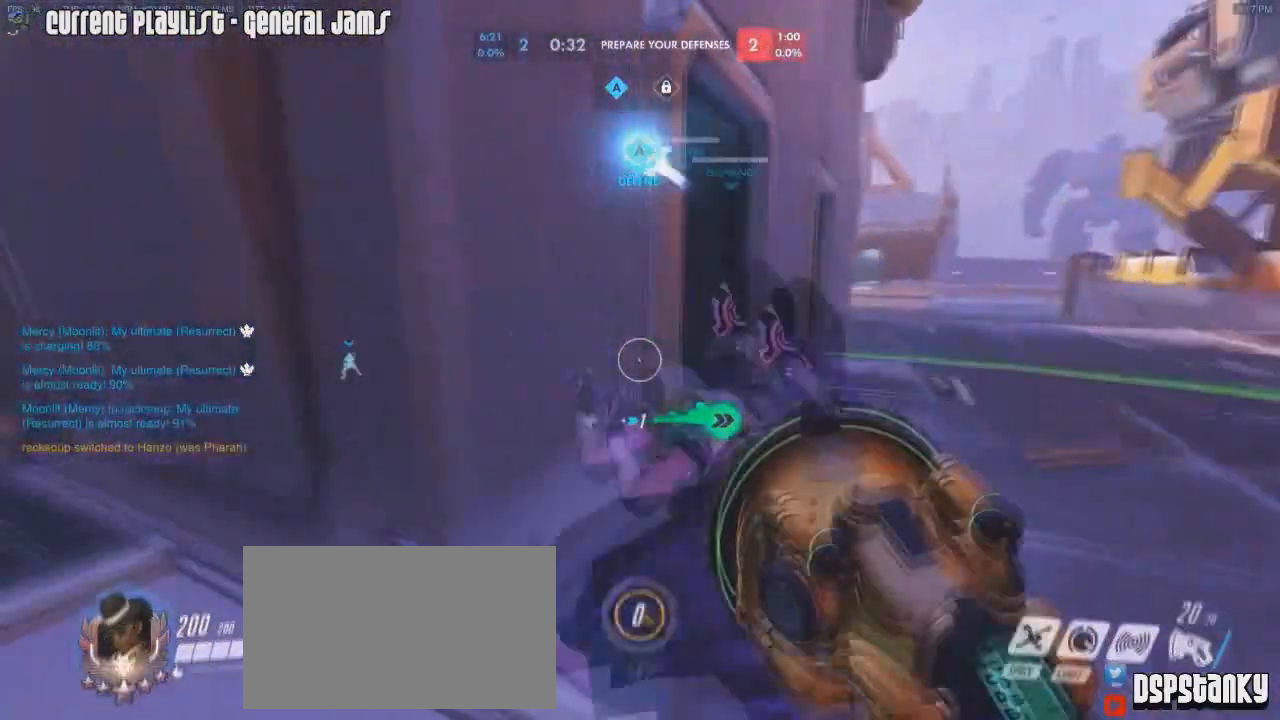
{"keys": ["d", "w"], "mouse": ["right"], "events": [[50, "a", "down"], [83, "a", "up"], [83, "mouse_right", "up"], [133, "d", "down"], [233, "a", "down"], [233, "d", "up"], [283, "a", "up"], [333, "d", "down"], [333, "mouse_right", "down"]]}
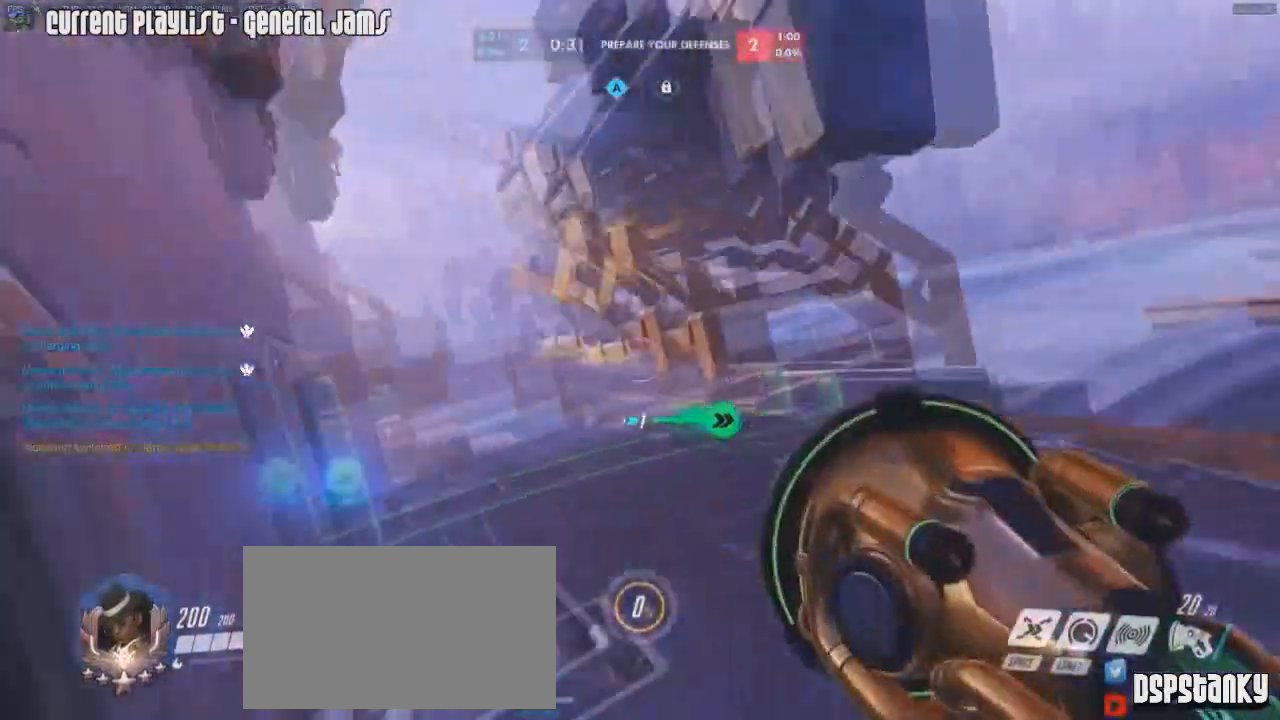
{"keys": ["a", "w"], "mouse": [], "events": [[17, "a", "down"], [17, "d", "up"], [17, "mouse_right", "up"], [100, "mouse_right", "down"], [150, "a", "up"], [200, "mouse_right", "up"], [250, "d", "down"], [250, "mouse_right", "down"], [300, "a", "down"], [334, "d", "up"], [384, "mouse_right", "up"]]}
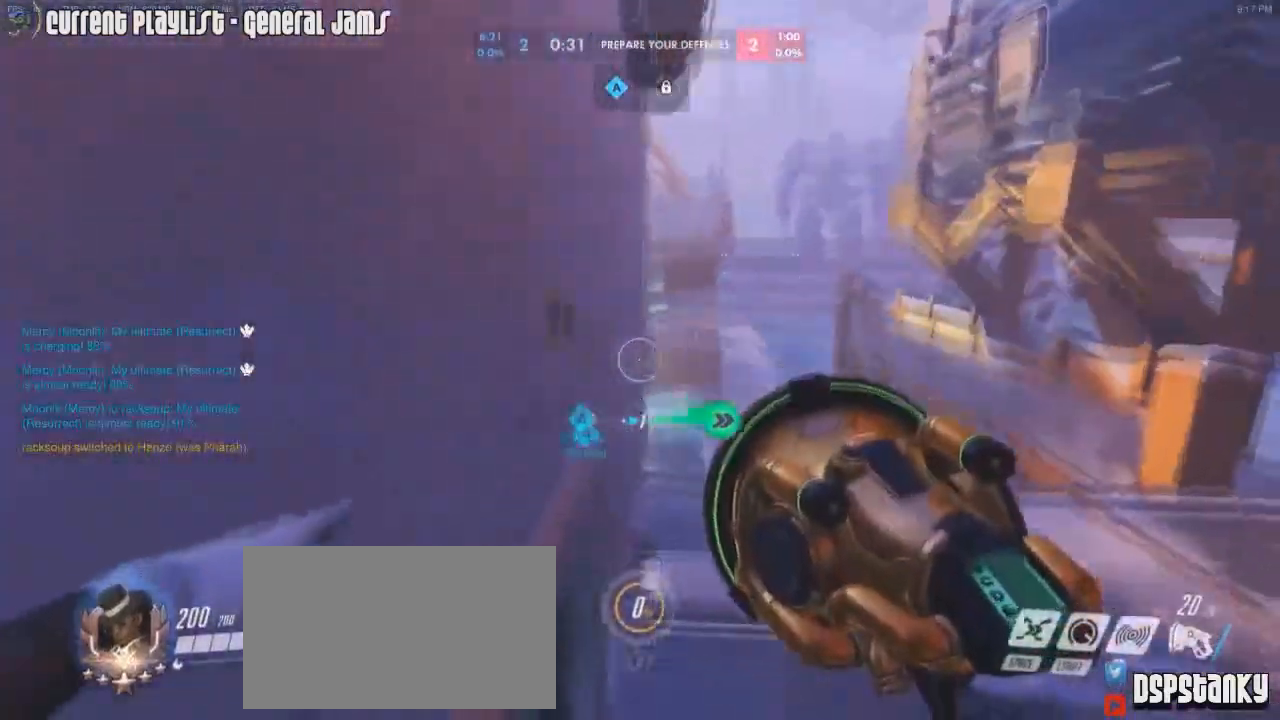
{"keys": ["w"], "mouse": [], "events": [[33, "mouse_right", "down"], [166, "mouse_right", "up"], [450, "a", "up"]]}
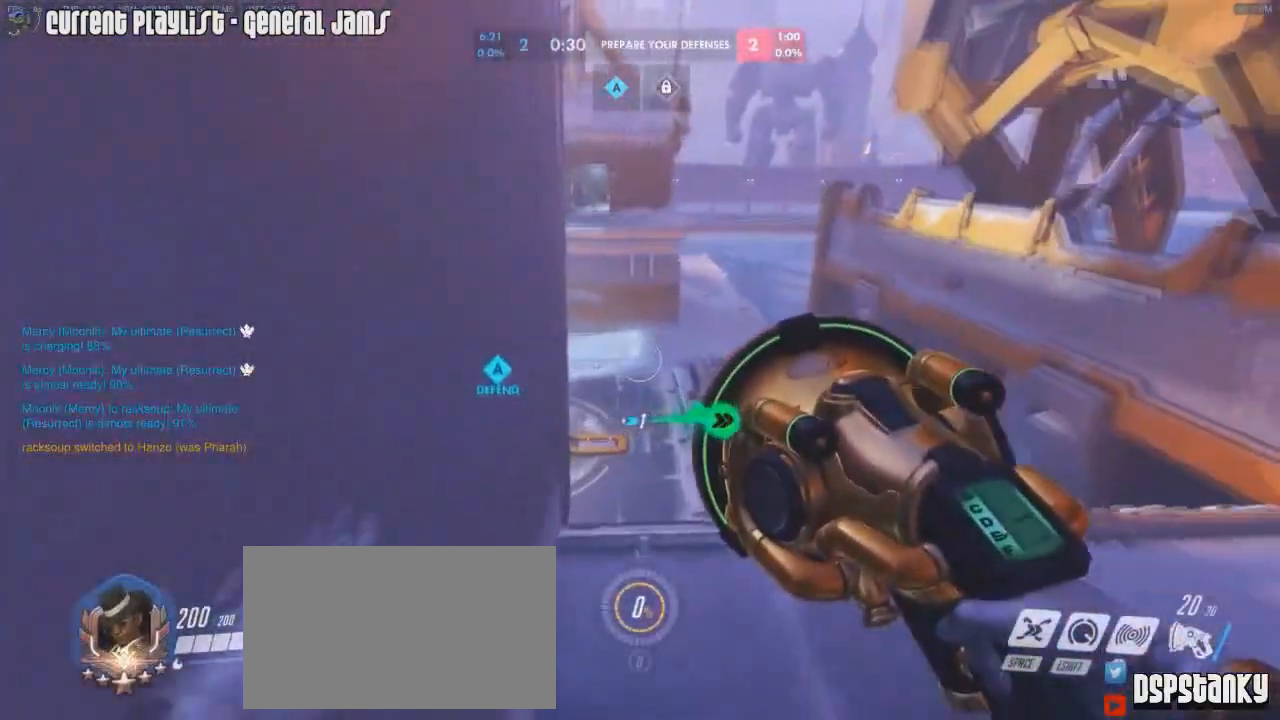
{"keys": ["a", "w"], "mouse": [], "events": [[367, "mouse_right", "down"], [417, "a", "down"], [467, "mouse_right", "up"]]}
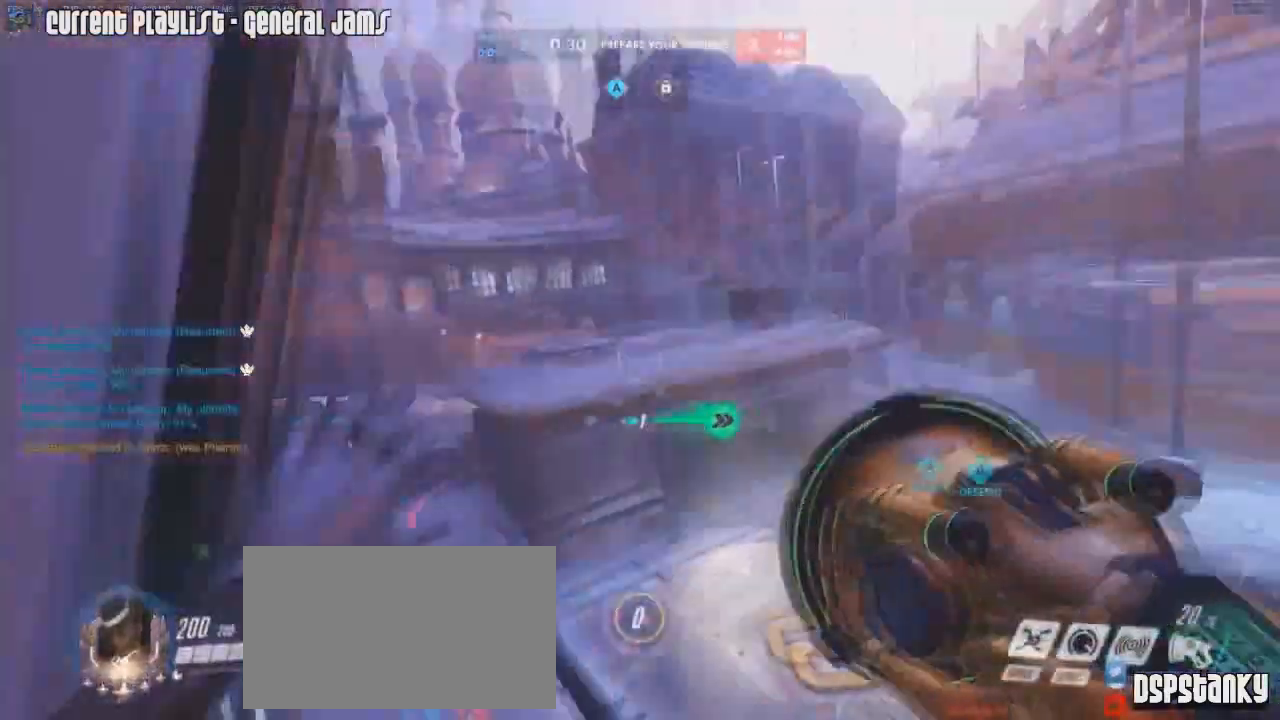
{"keys": ["a", "w"], "mouse": ["right"], "events": [[16, "mouse_right", "down"], [100, "mouse_right", "up"], [150, "mouse_right", "down"], [250, "mouse_right", "up"], [300, "mouse_right", "down"]]}
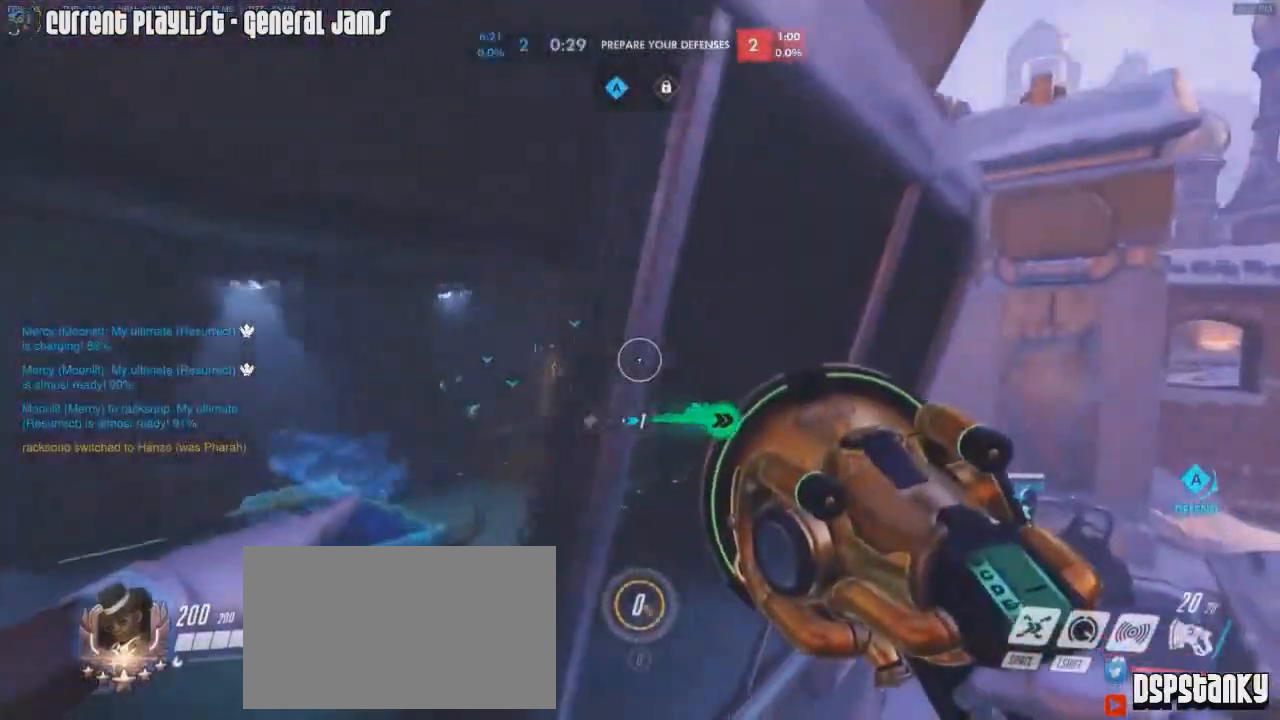
{"keys": ["a", "w"], "mouse": ["right"], "events": []}
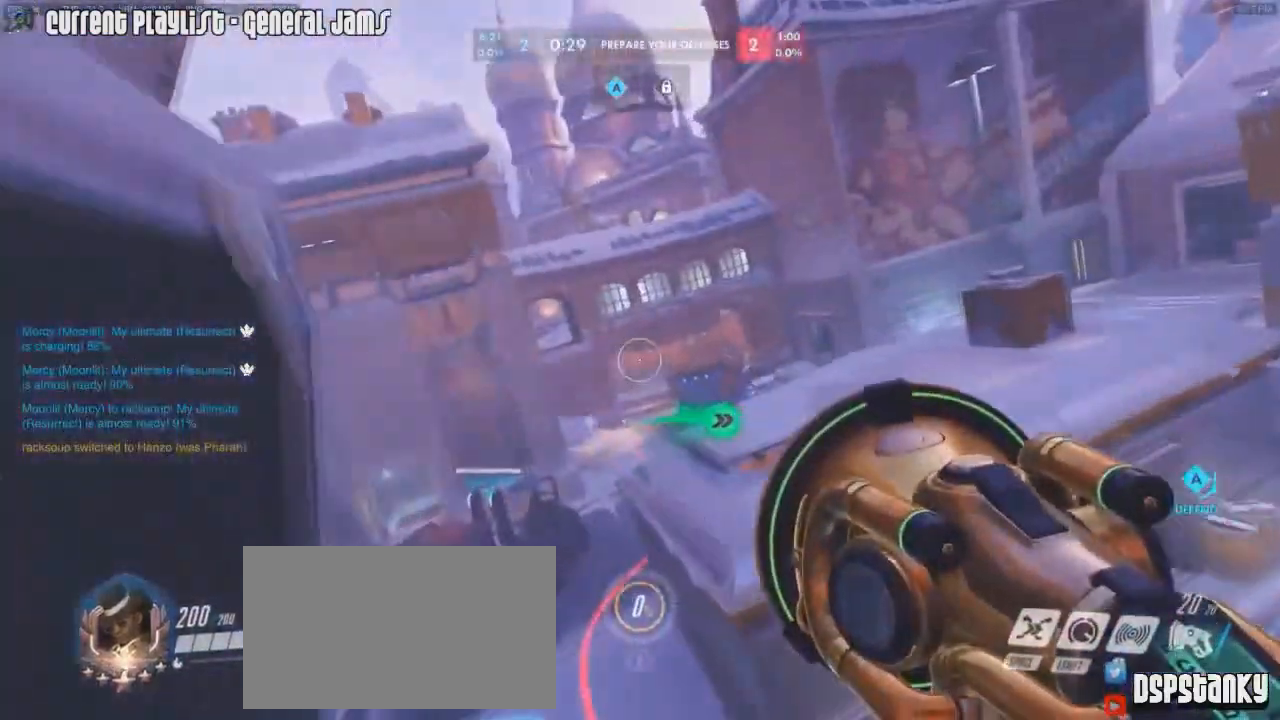
{"keys": ["d", "w"], "mouse": [], "events": [[50, "a", "up"], [133, "d", "down"], [183, "mouse_right", "up"], [233, "mouse_right", "down"], [333, "mouse_right", "up"], [367, "mouse_right", "down"], [467, "mouse_right", "up"]]}
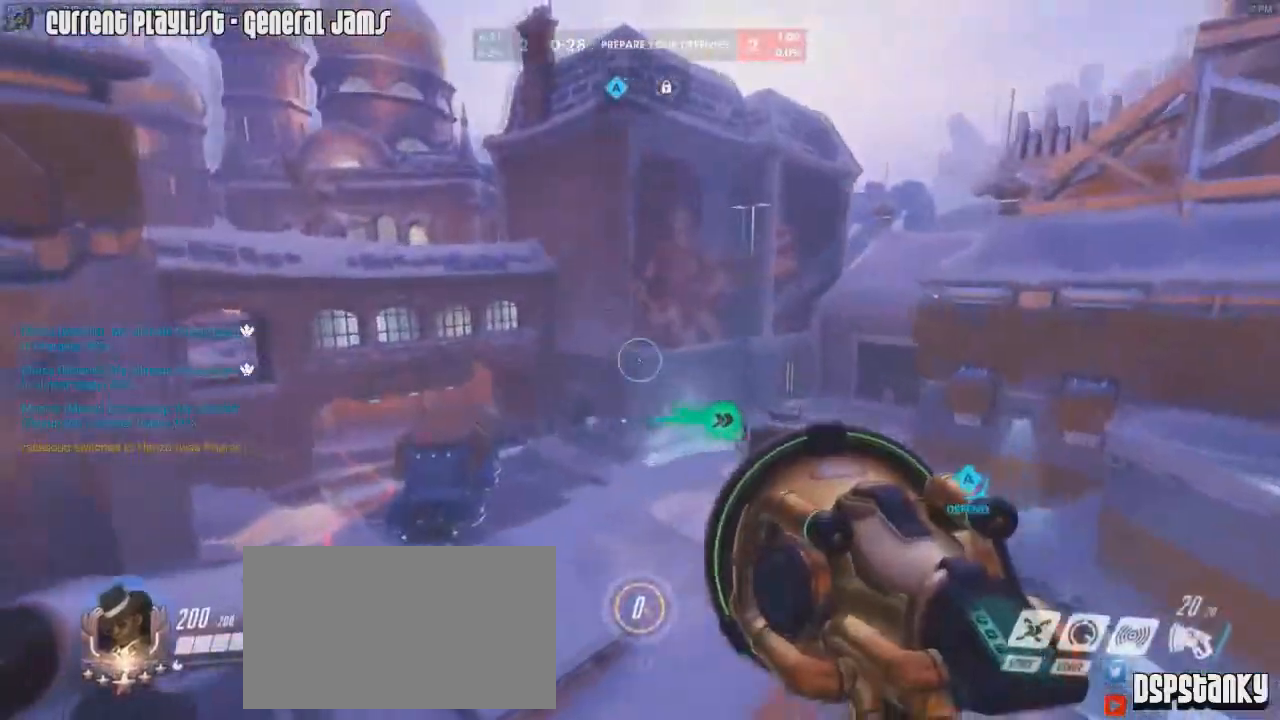
{"keys": ["d", "w"], "mouse": [], "events": [[17, "mouse_right", "down"], [150, "mouse_right", "up"]]}
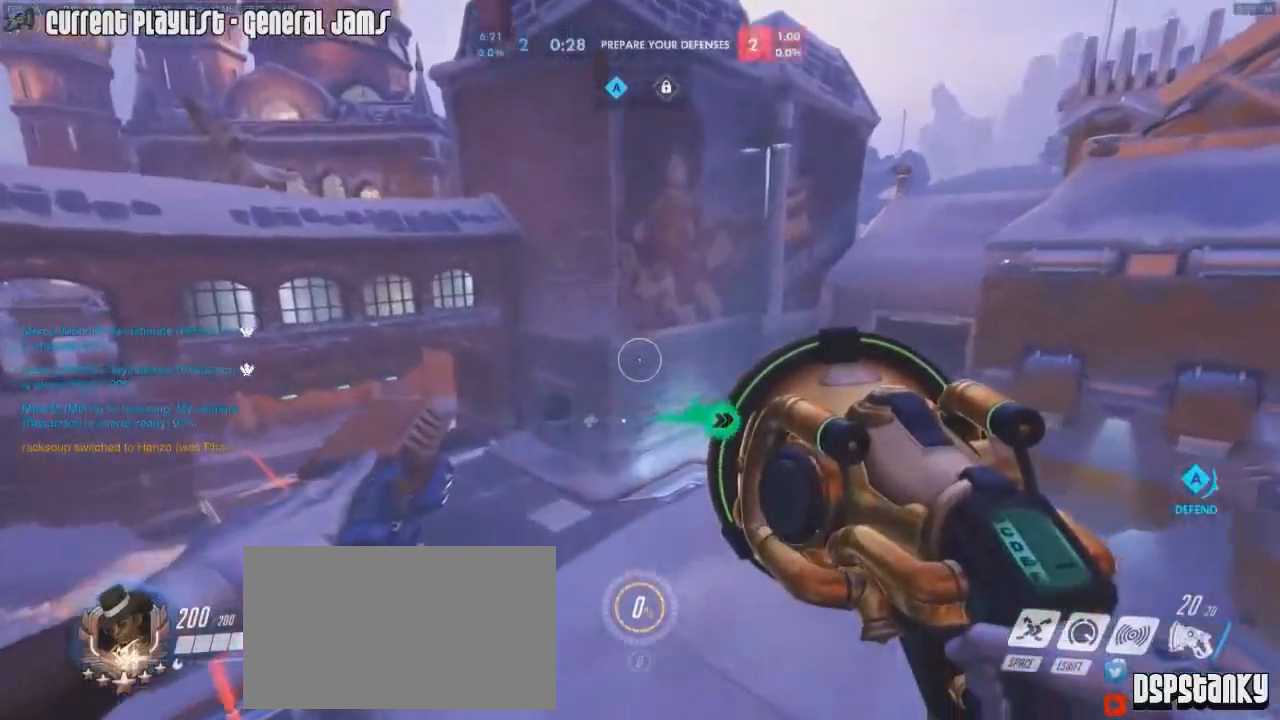
{"keys": ["d", "w"], "mouse": [], "events": [[66, "d", "up"], [116, "a", "down"], [217, "d", "down"], [267, "a", "up"], [317, "a", "down"], [317, "d", "up"], [400, "a", "up"], [400, "d", "down"]]}
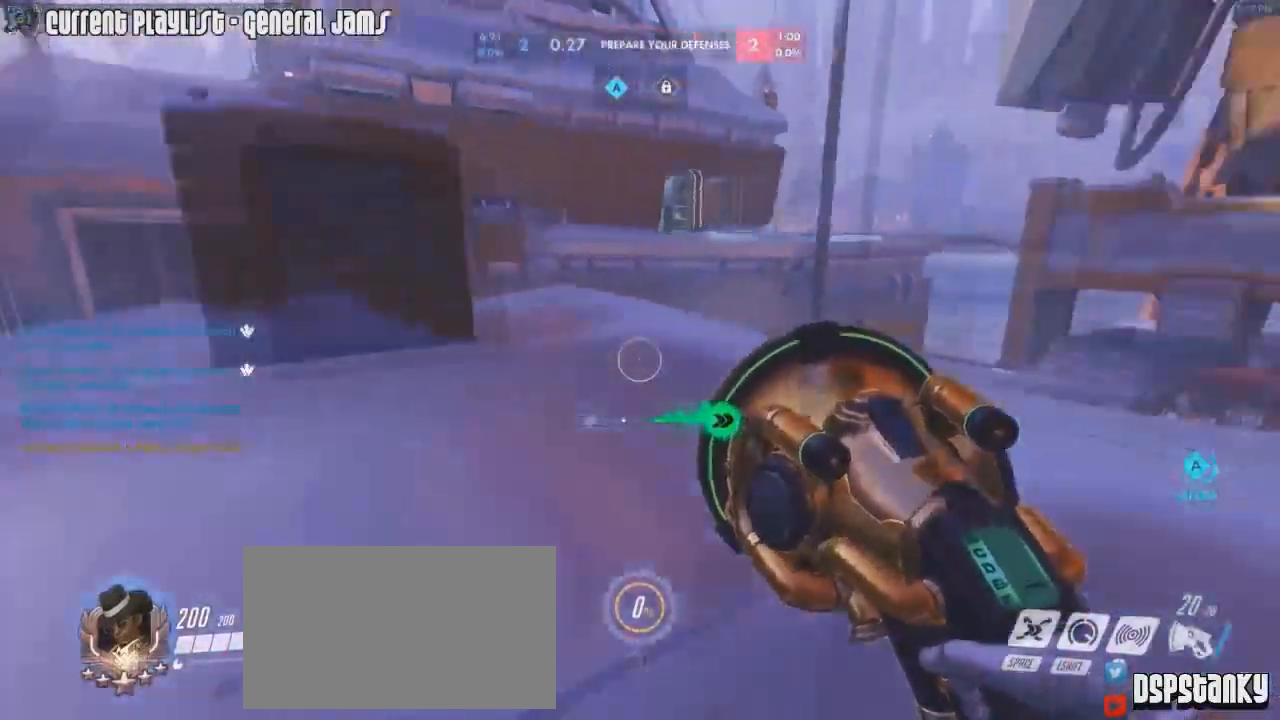
{"keys": ["a", "w"], "mouse": [], "events": [[84, "mouse_right", "down"], [184, "mouse_right", "up"], [334, "d", "up"], [417, "a", "down"]]}
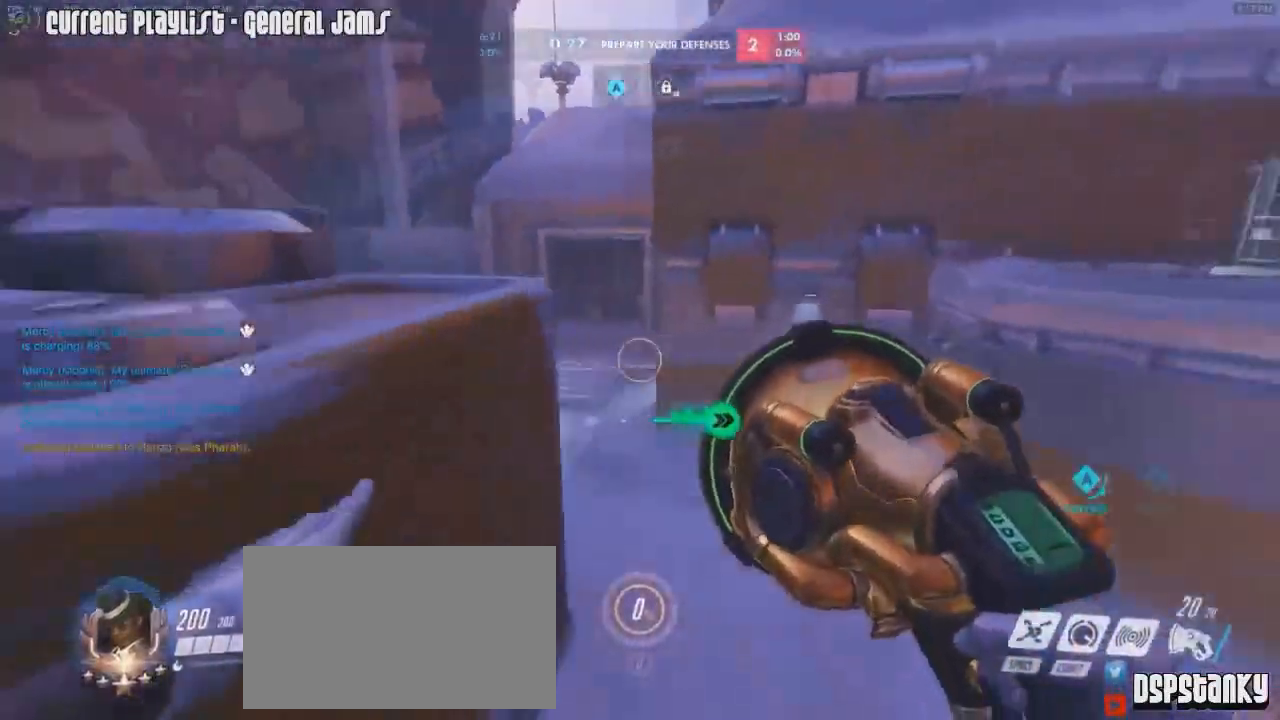
{"keys": ["d", "w"], "mouse": [], "events": [[16, "mouse_right", "down"], [150, "mouse_right", "up"], [200, "mouse_right", "down"], [300, "a", "up"], [300, "d", "down"], [300, "mouse_right", "up"], [333, "mouse_right", "down"], [483, "mouse_right", "up"]]}
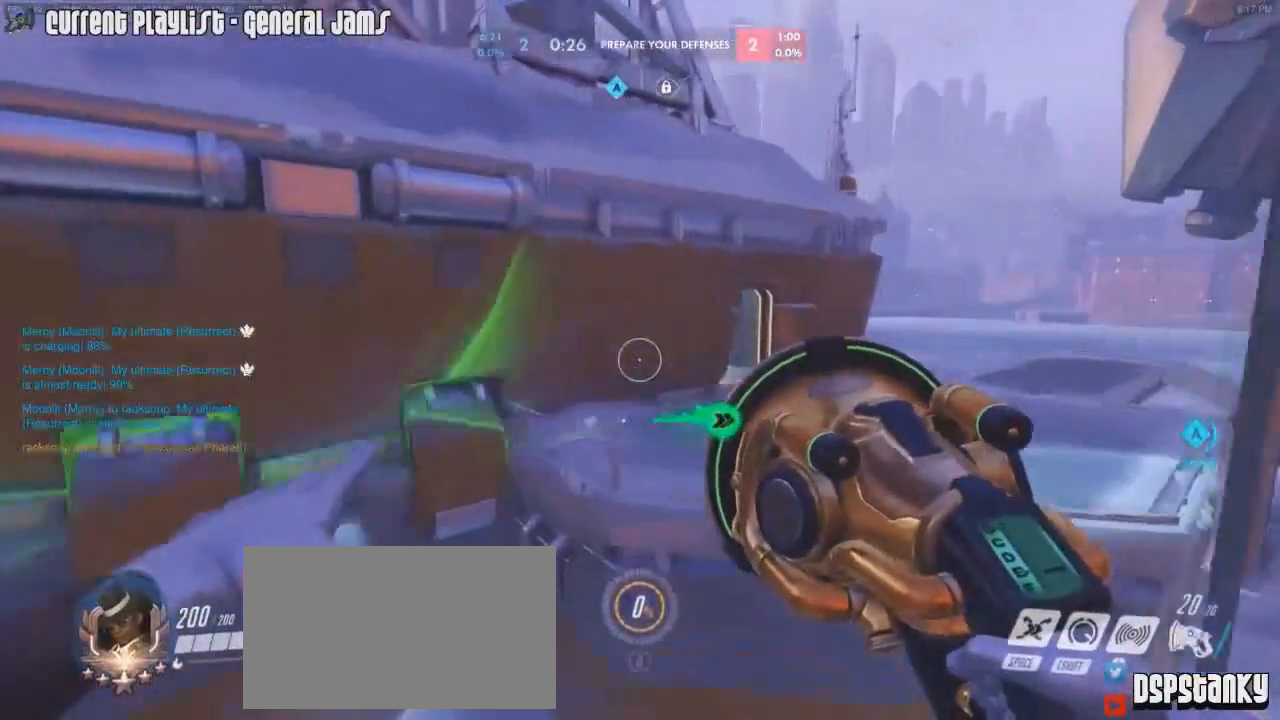
{"keys": ["d", "w"], "mouse": [], "events": [[217, "a", "down"], [217, "d", "up"], [351, "a", "up"], [351, "d", "down"]]}
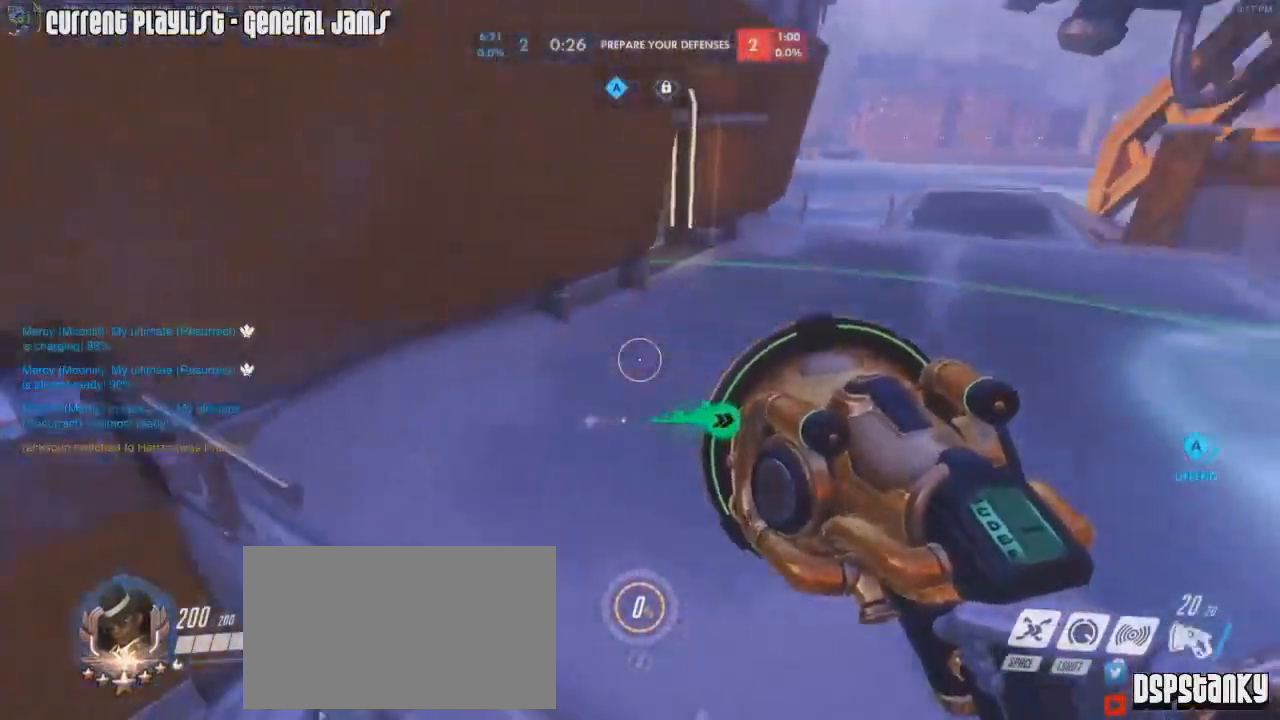
{"keys": ["d", "w"], "mouse": ["right"], "events": [[183, "a", "down"], [183, "d", "up"], [283, "mouse_right", "down"], [333, "mouse_right", "up"], [367, "a", "up"], [367, "d", "down"], [417, "mouse_right", "down"]]}
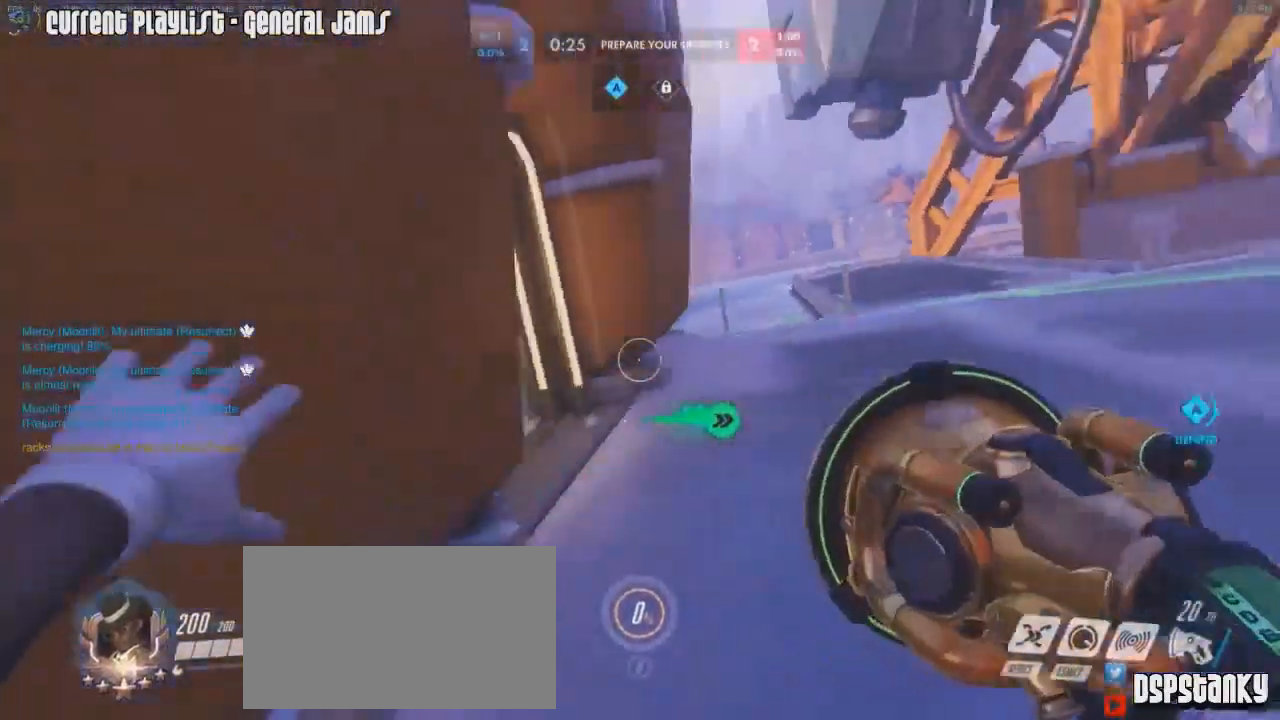
{"keys": ["w"], "mouse": ["right"], "events": [[17, "a", "down"], [17, "d", "up"], [100, "a", "up"], [100, "d", "down"], [250, "mouse_right", "up"], [300, "mouse_right", "down"], [384, "d", "up"]]}
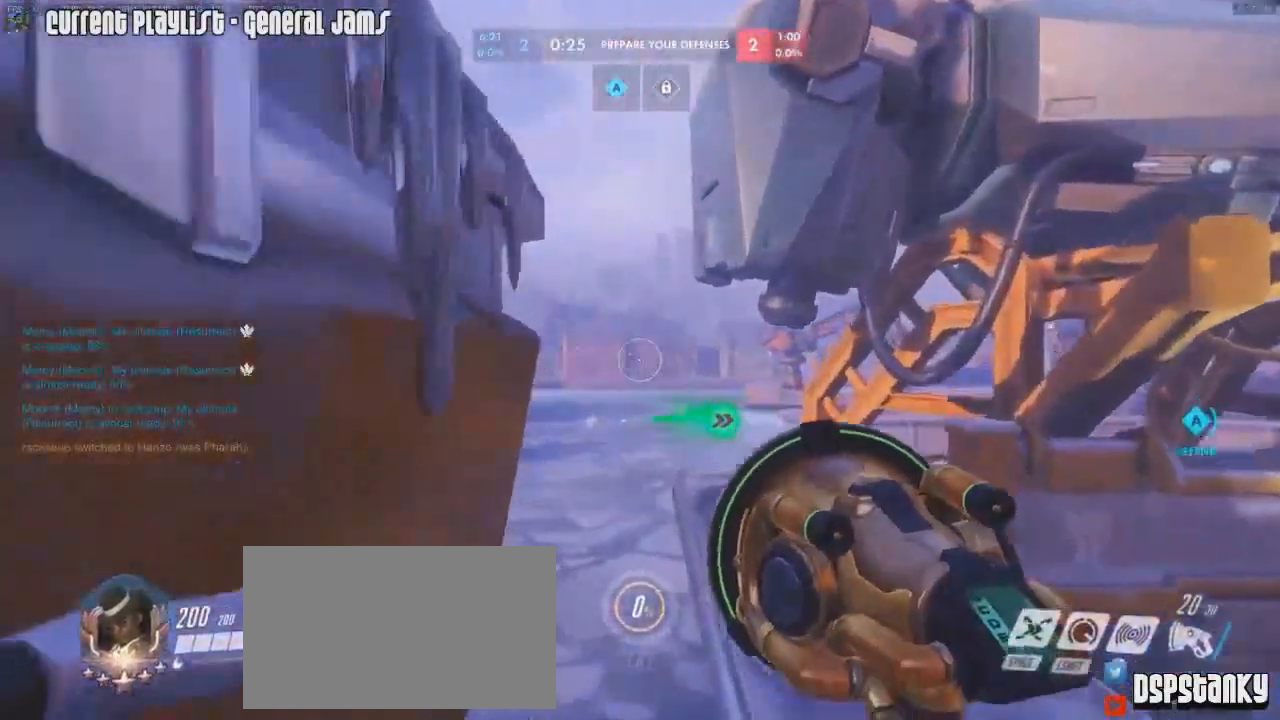
{"keys": ["a", "w"], "mouse": [], "events": [[33, "mouse_right", "up"], [83, "mouse_right", "down"], [166, "a", "down"], [166, "mouse_right", "up"], [400, "mouse_right", "down"], [500, "mouse_right", "up"]]}
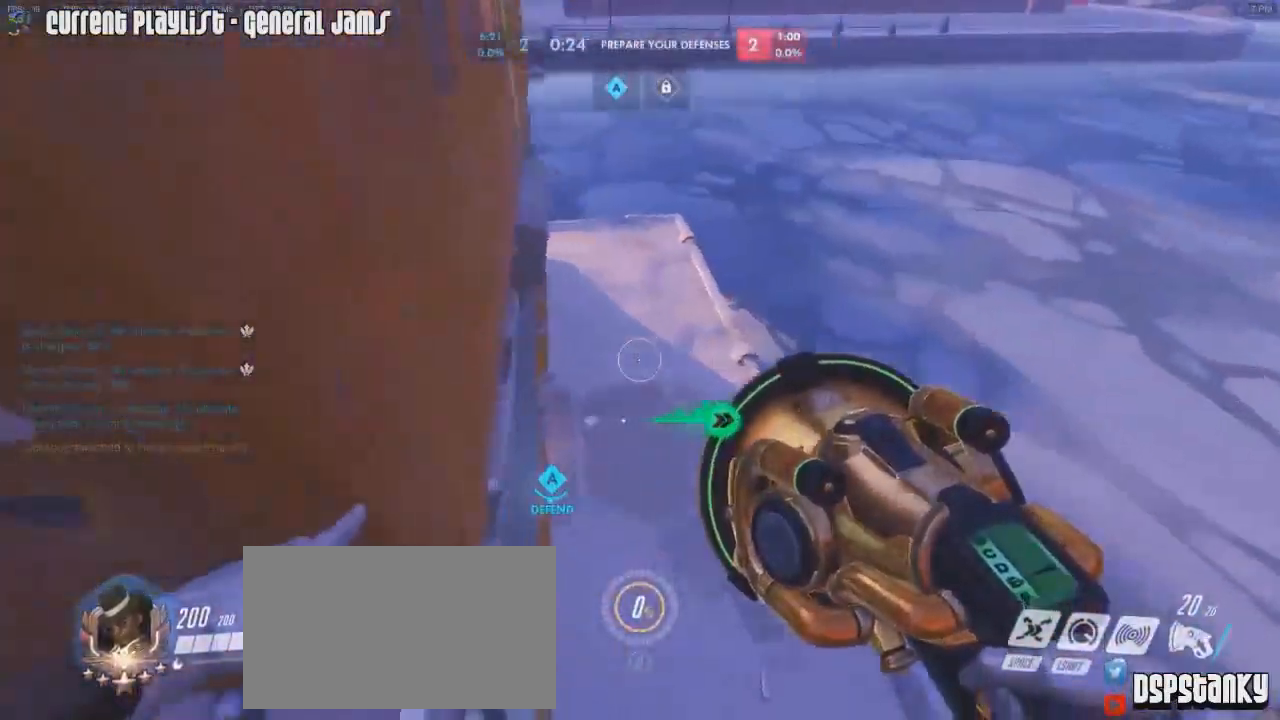
{"keys": ["a", "w"], "mouse": [], "events": [[50, "mouse_right", "down"], [134, "mouse_right", "up"], [184, "mouse_right", "down"], [367, "mouse_right", "up"]]}
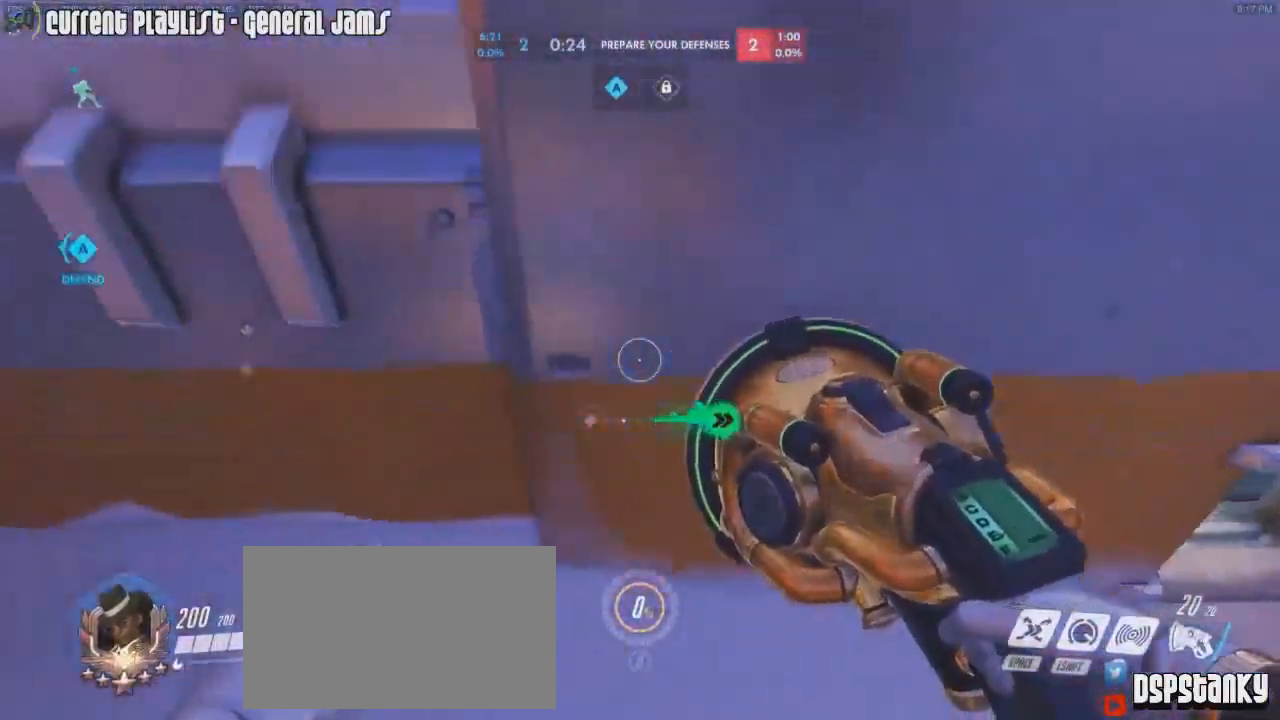
{"keys": ["w"], "mouse": [], "events": [[433, "a", "up"]]}
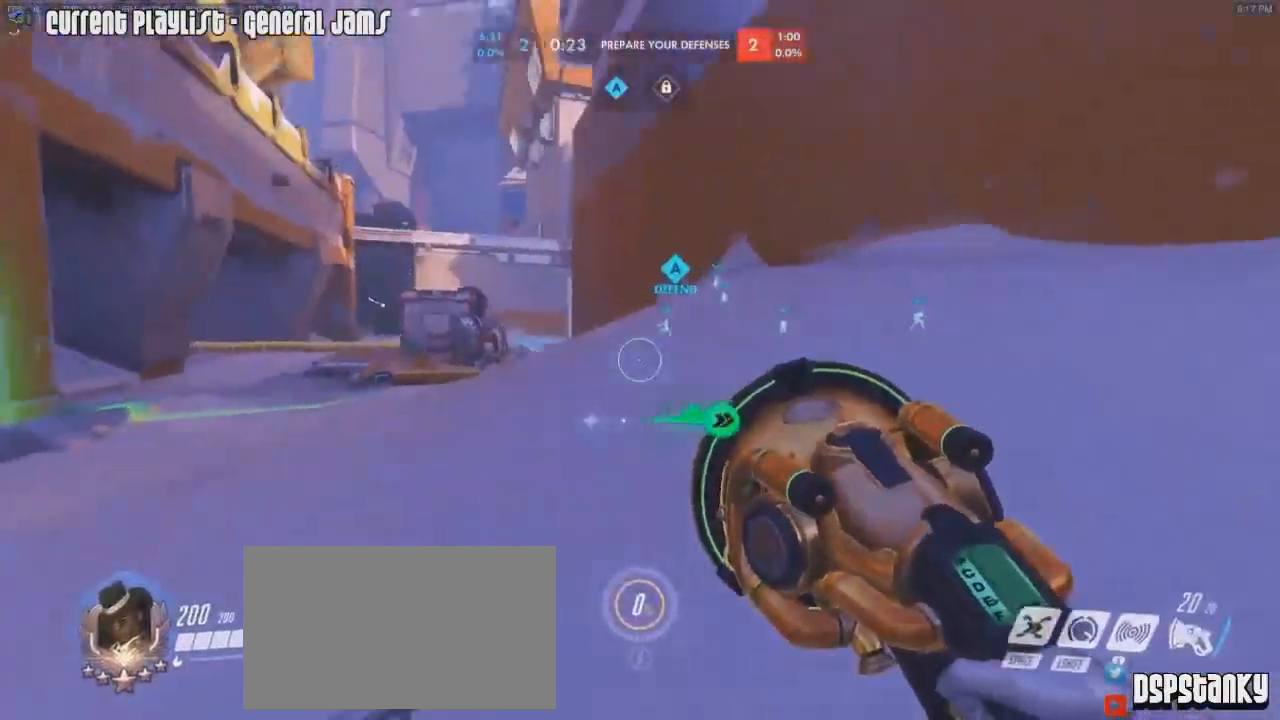
{"keys": ["d", "w"], "mouse": ["right"], "events": [[51, "d", "down"], [51, "mouse_right", "down"]]}